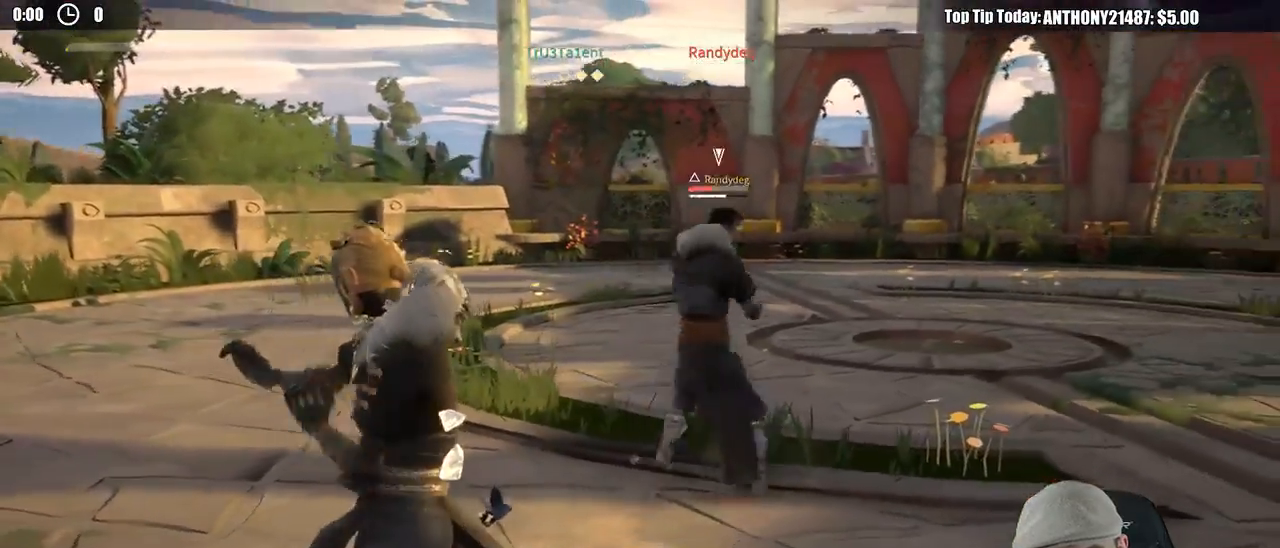
Gameplay with a controller (Xbox layout); each line is a JSON object with the inputs held at the frame after it. "events" lists button and stick changes between this image and that frame as [ms after this image, input, new state], when the widget could be followed in between. Not read: R3.
{"buttons": [], "left_stick": "down-left", "right_stick": "center", "events": [[17, "L2", "up"]]}
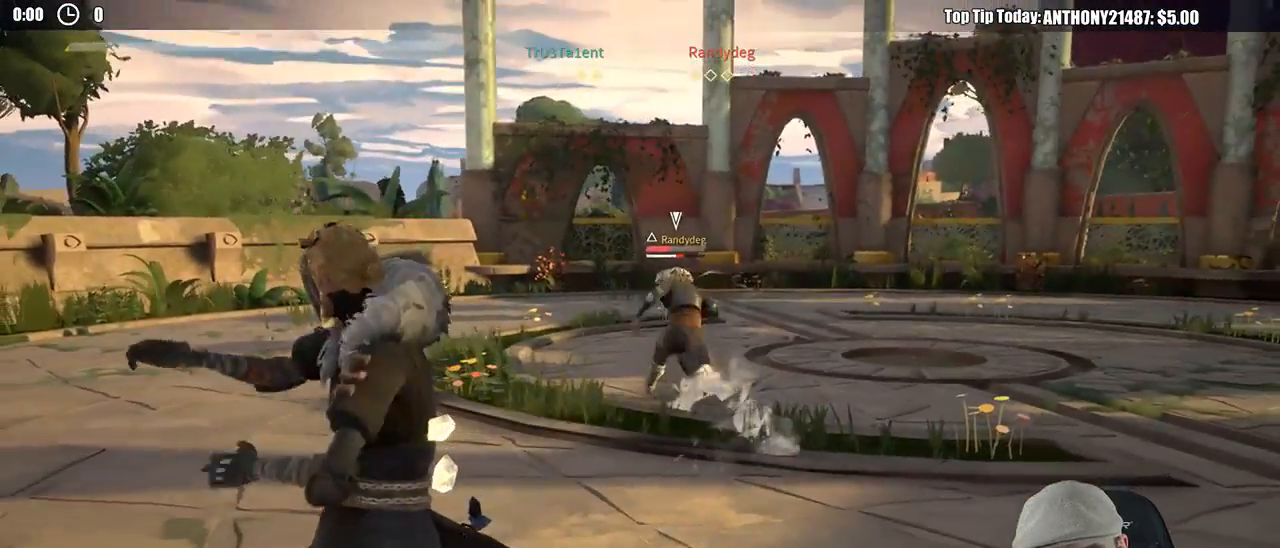
{"buttons": [], "left_stick": "down-left", "right_stick": "center", "events": [[167, "DPAD_LEFT", "down"], [267, "DPAD_LEFT", "up"]]}
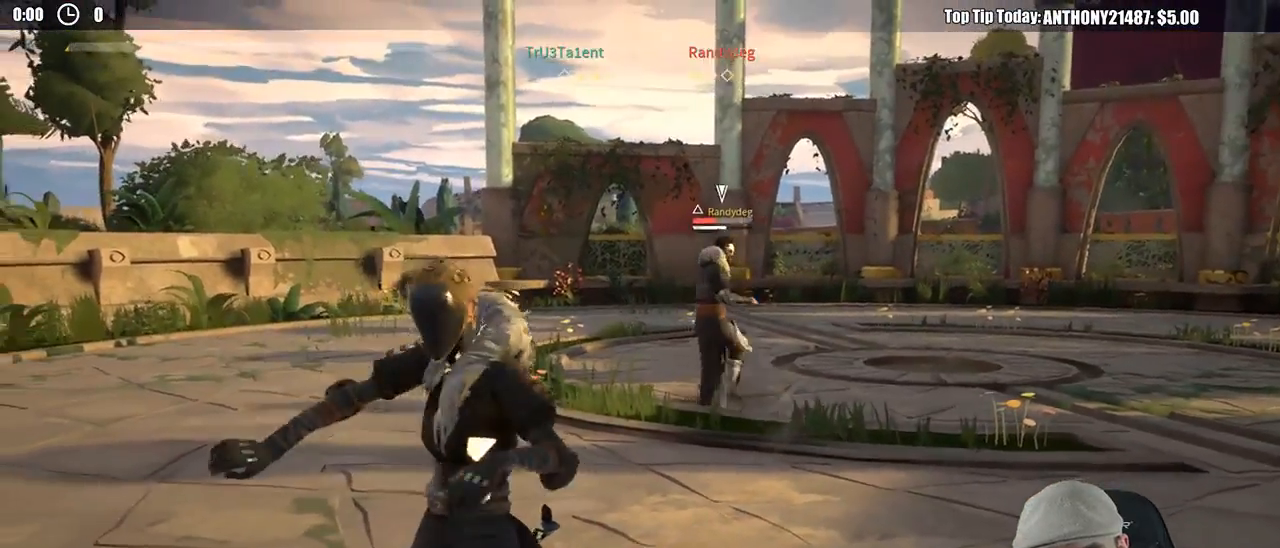
{"buttons": [], "left_stick": "down-left", "right_stick": "center", "events": []}
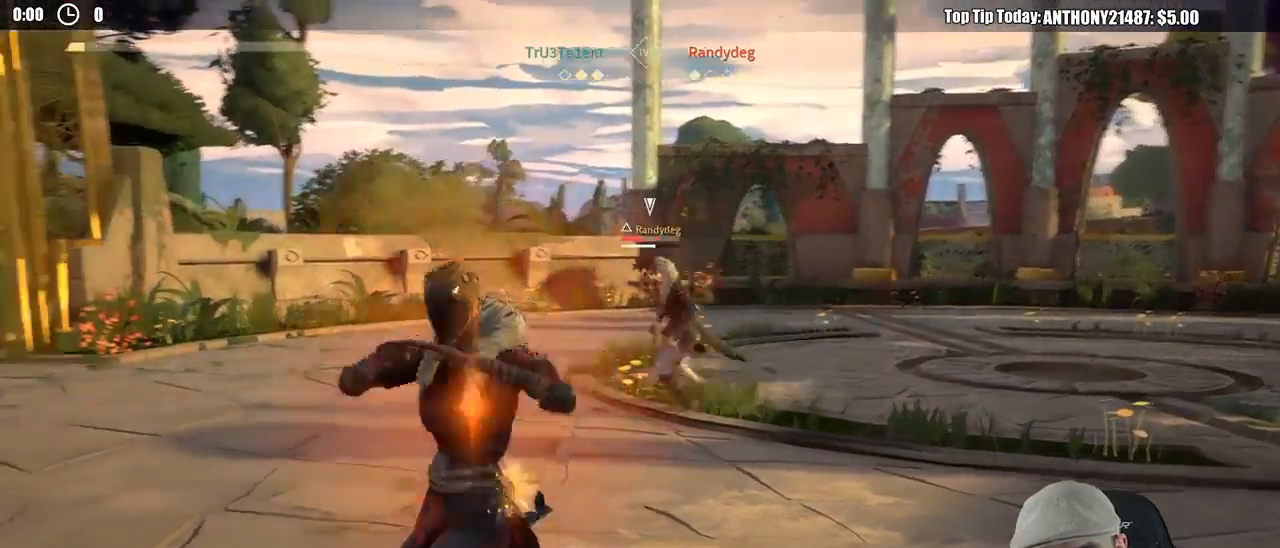
{"buttons": ["L2", "L3"], "left_stick": "down-right", "right_stick": "center", "events": [[17, "left_stick", "down"], [367, "L2", "down"], [367, "left_stick", "down-right"], [383, "L3", "down"]]}
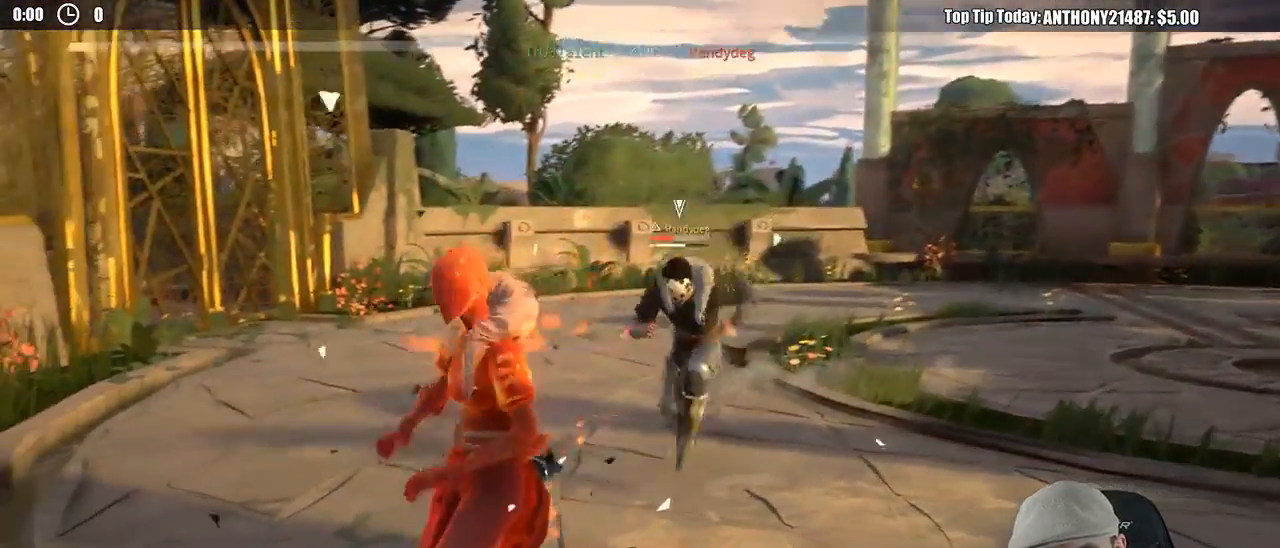
{"buttons": ["L2"], "left_stick": "up", "right_stick": "center", "events": [[100, "L3", "up"], [100, "left_stick", "right"], [233, "left_stick", "up-right"], [367, "left_stick", "up"], [383, "X", "down"], [483, "X", "up"]]}
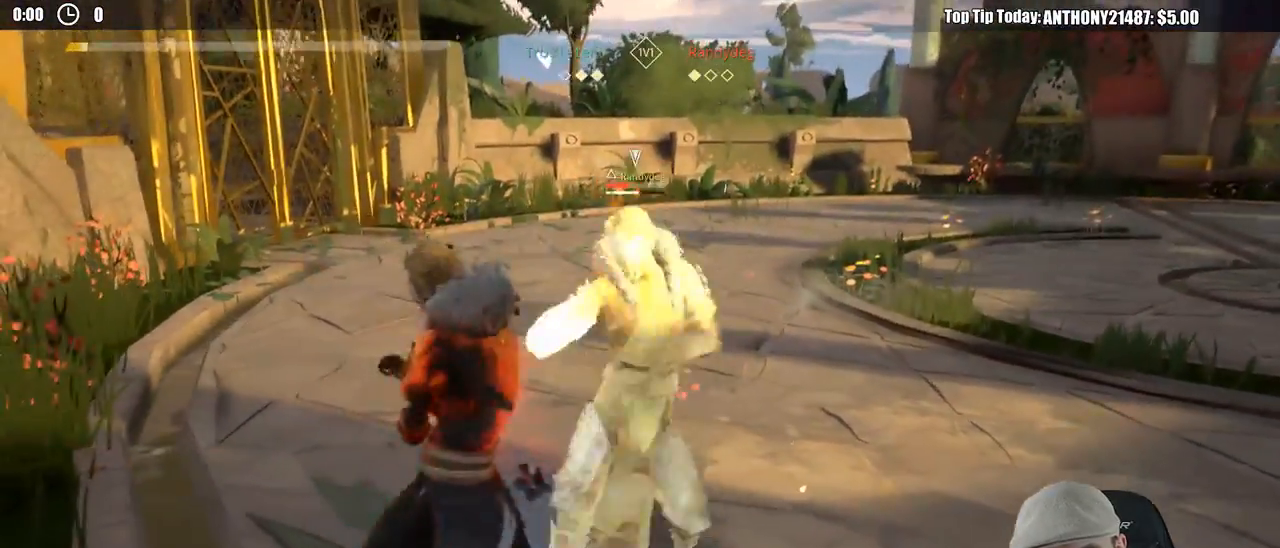
{"buttons": ["L2"], "left_stick": "up", "right_stick": "center", "events": [[383, "X", "down"], [500, "X", "up"]]}
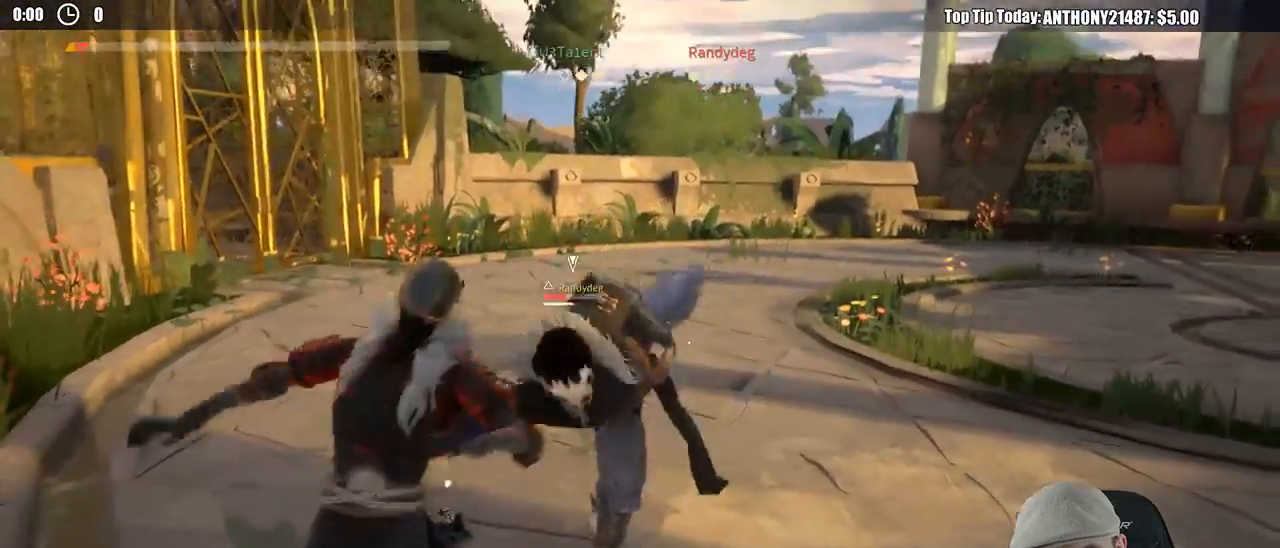
{"buttons": ["L2"], "left_stick": "up-right", "right_stick": "center", "events": [[250, "left_stick", "up-right"]]}
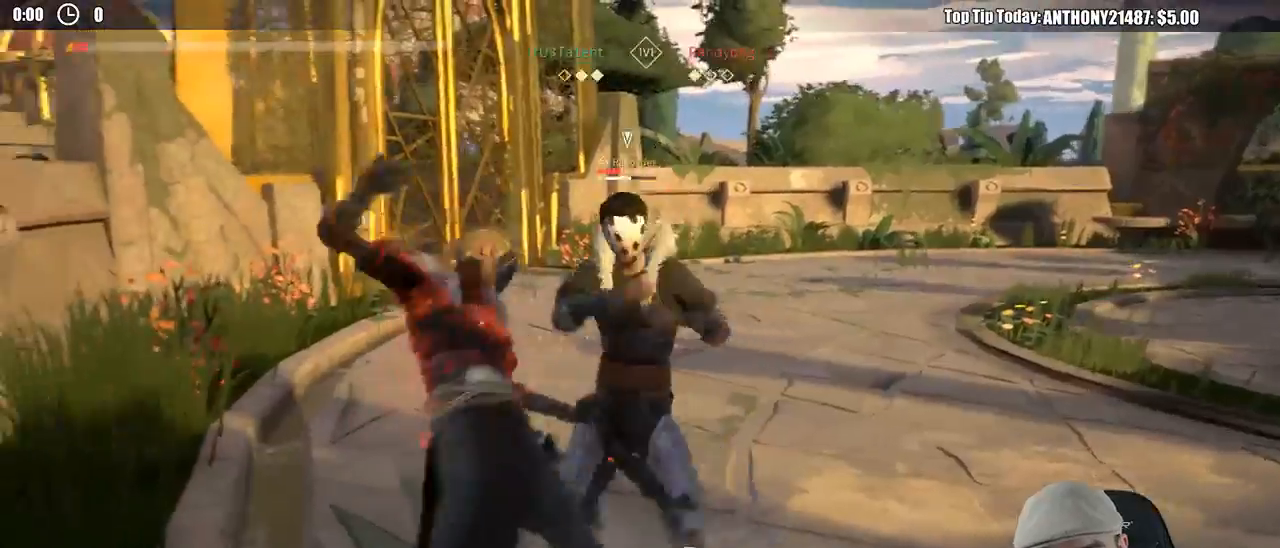
{"buttons": ["L2"], "left_stick": "up-right", "right_stick": "center", "events": [[167, "X", "down"], [250, "X", "up"]]}
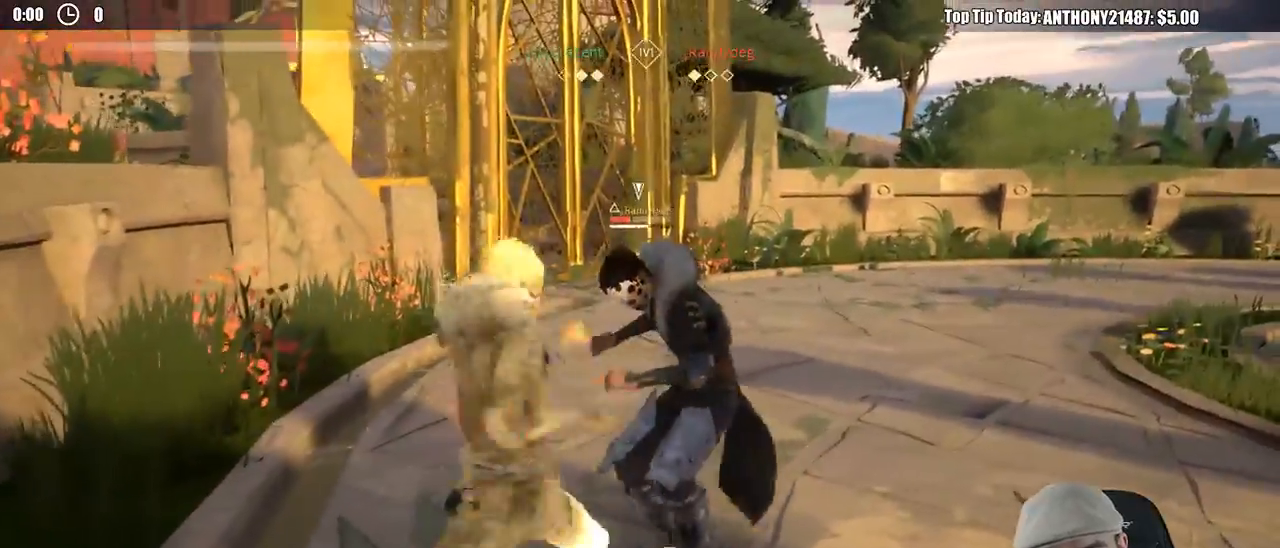
{"buttons": ["L2"], "left_stick": "up", "right_stick": "center", "events": [[350, "X", "down"], [417, "left_stick", "up"], [467, "X", "up"]]}
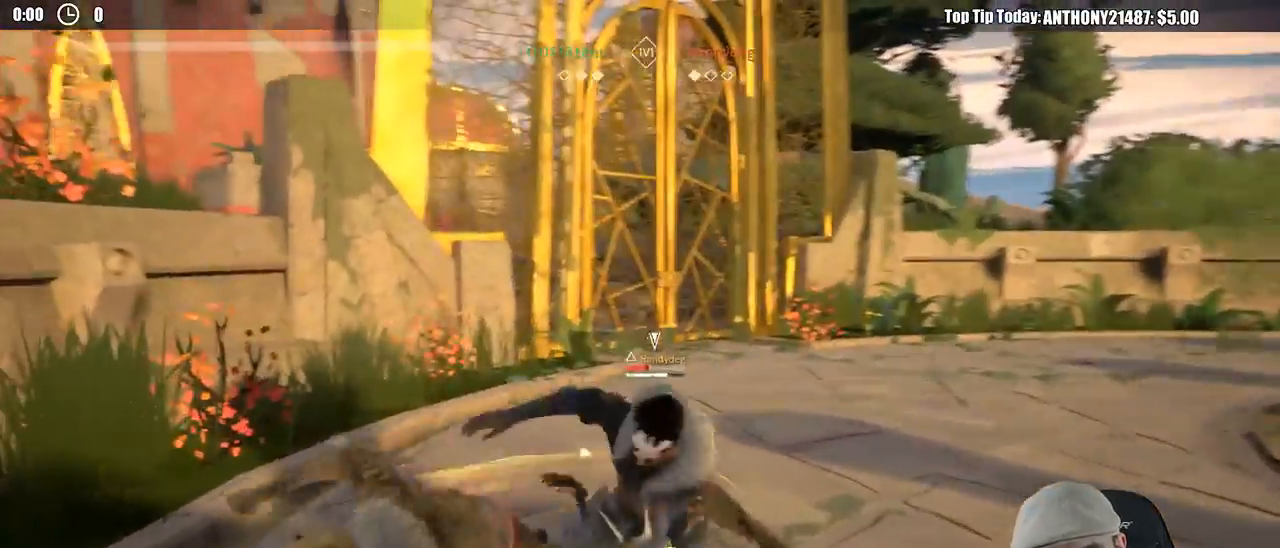
{"buttons": ["L2"], "left_stick": "up-right", "right_stick": "center"}
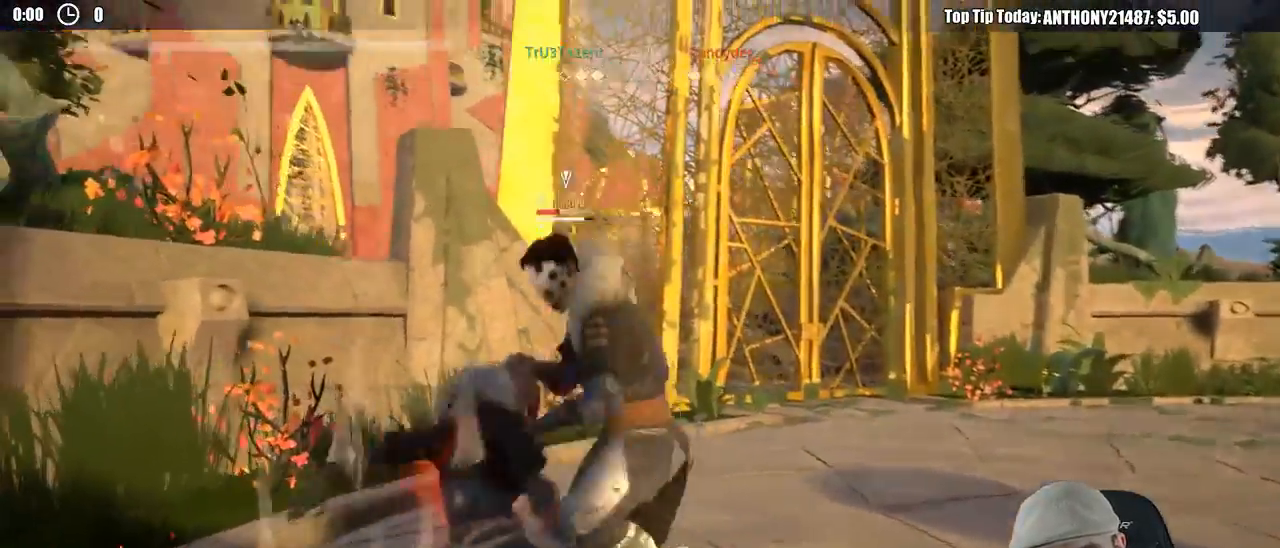
{"buttons": ["L2"], "left_stick": "down", "right_stick": "center", "events": [[167, "left_stick", "center"], [250, "left_stick", "down"], [317, "L2", "up"], [500, "L2", "down"]]}
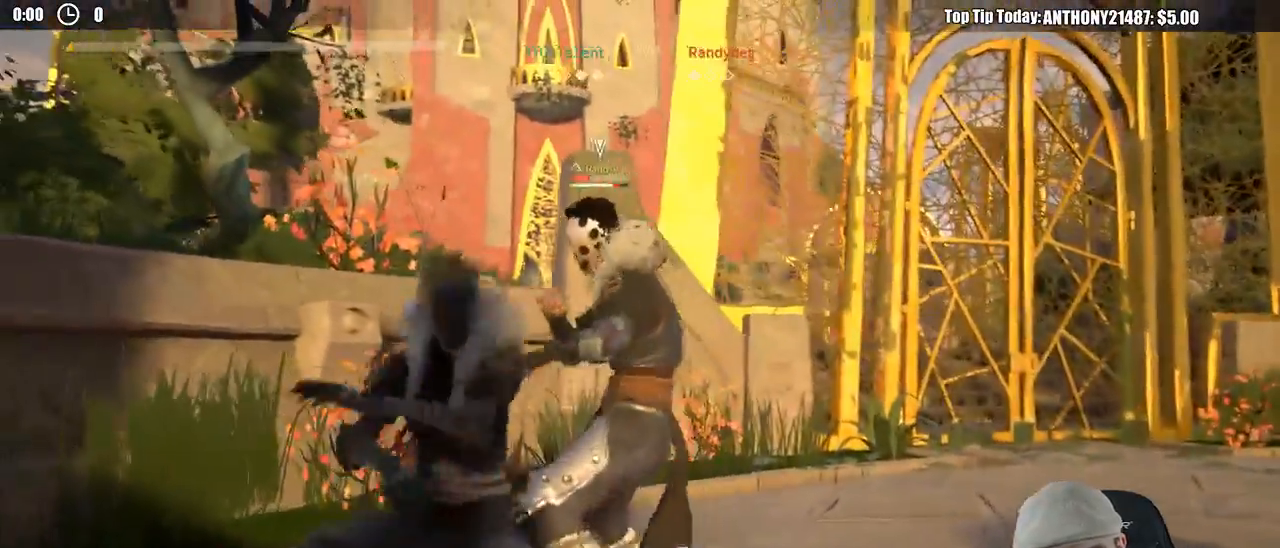
{"buttons": ["L2"], "left_stick": "down-right", "right_stick": "center", "events": [[17, "L3", "down"], [67, "left_stick", "down-right"], [350, "L3", "up"]]}
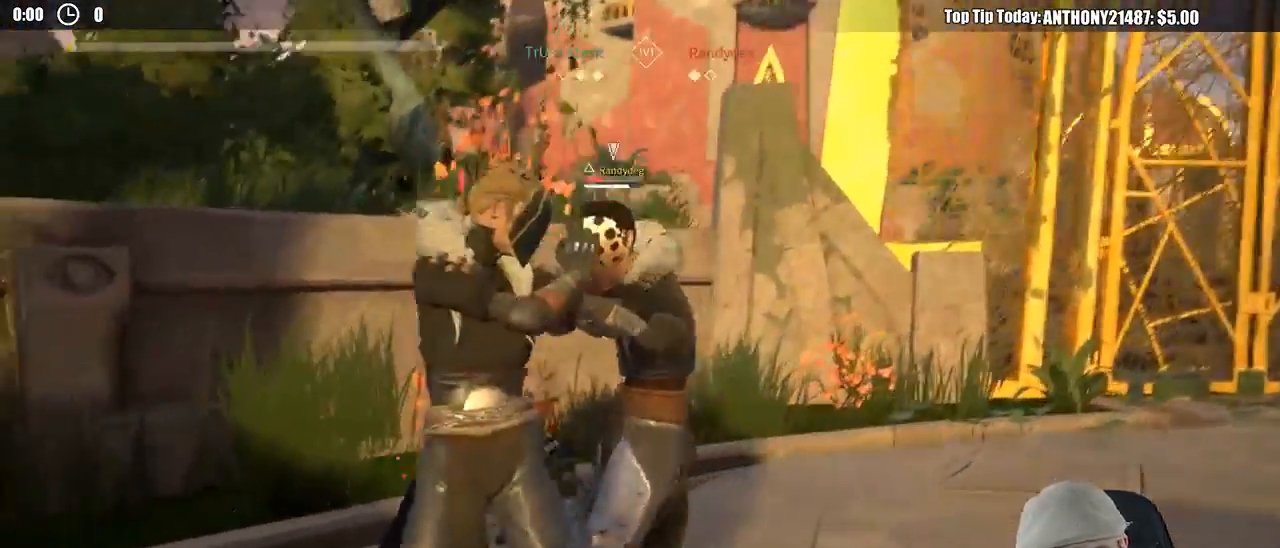
{"buttons": [], "left_stick": "up-right", "right_stick": "center", "events": [[100, "X", "down"], [200, "X", "up"], [250, "left_stick", "right"], [433, "left_stick", "up-right"], [467, "L2", "up"]]}
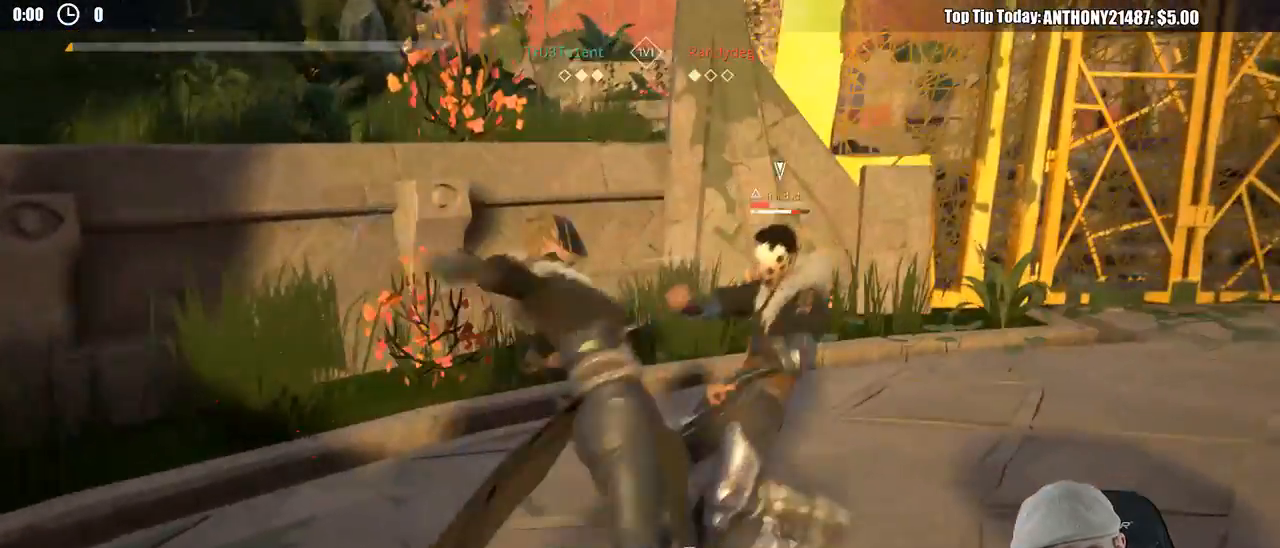
{"buttons": [], "left_stick": "up-right", "right_stick": "center", "events": [[100, "X", "down"], [200, "X", "up"]]}
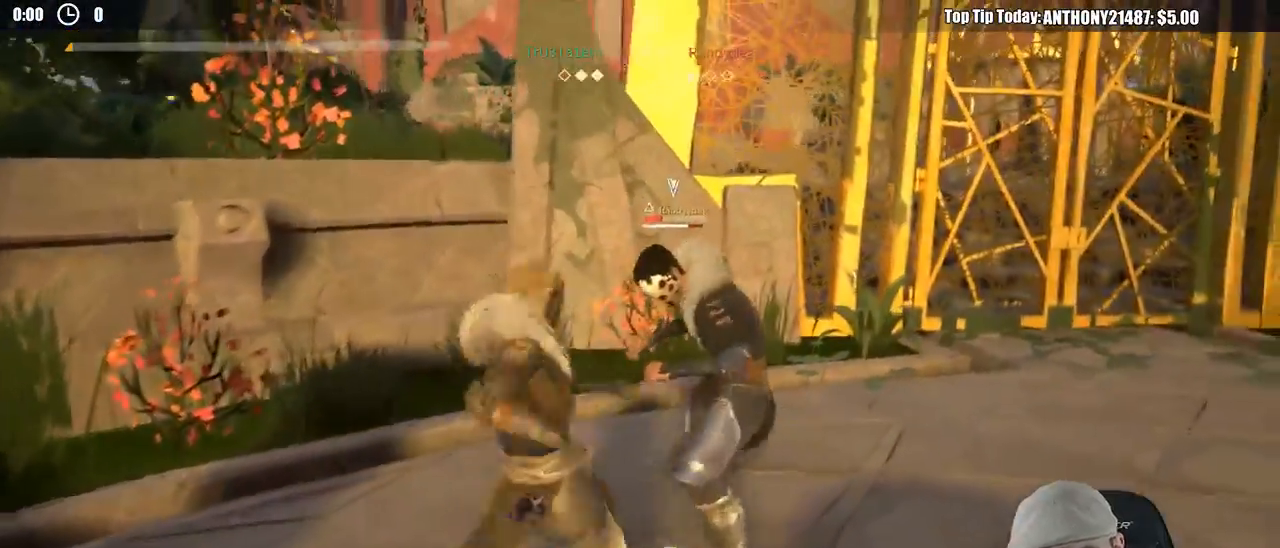
{"buttons": ["X"], "left_stick": "up-right", "right_stick": "center", "events": [[467, "X", "down"]]}
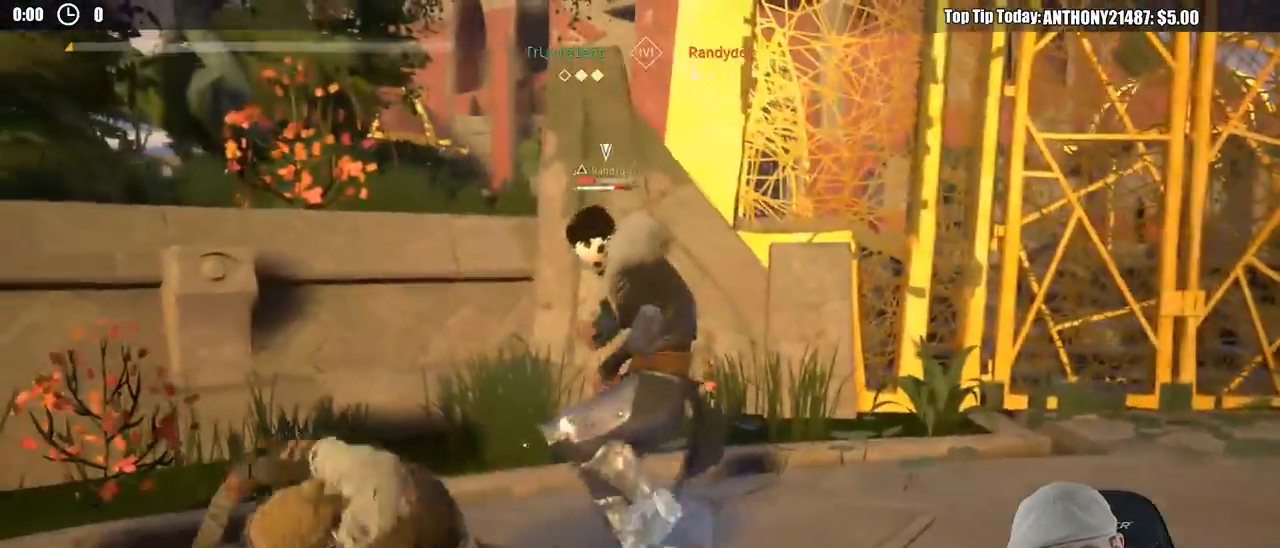
{"buttons": [], "left_stick": "up-right", "right_stick": "center", "events": [[33, "X", "up"]]}
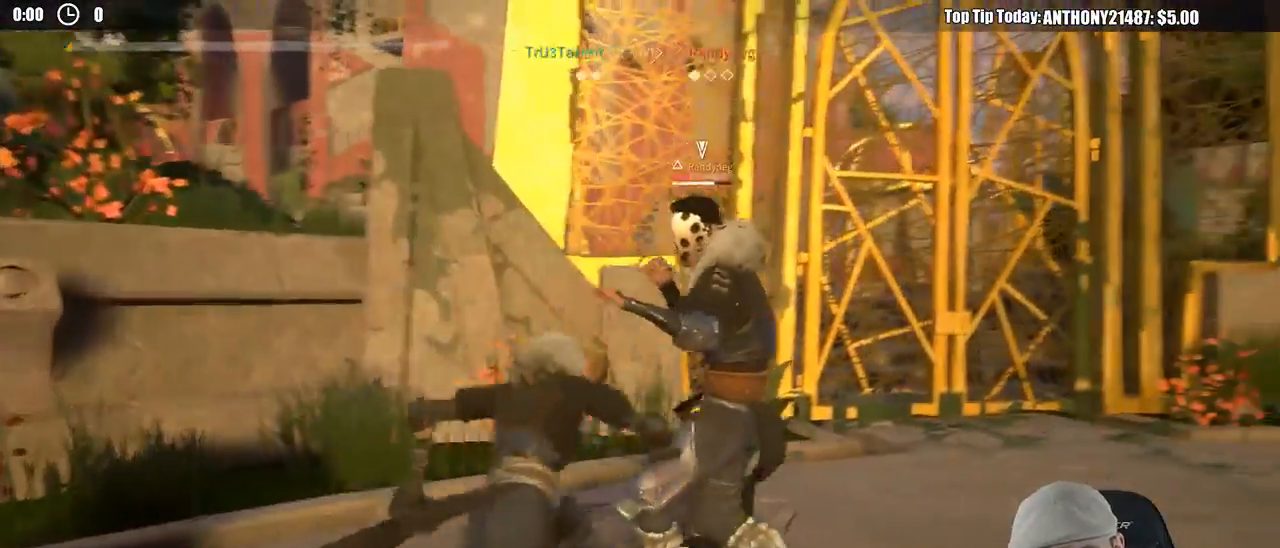
{"buttons": ["L2"], "left_stick": "right", "right_stick": "center", "events": [[500, "L2", "down"], [500, "left_stick", "right"]]}
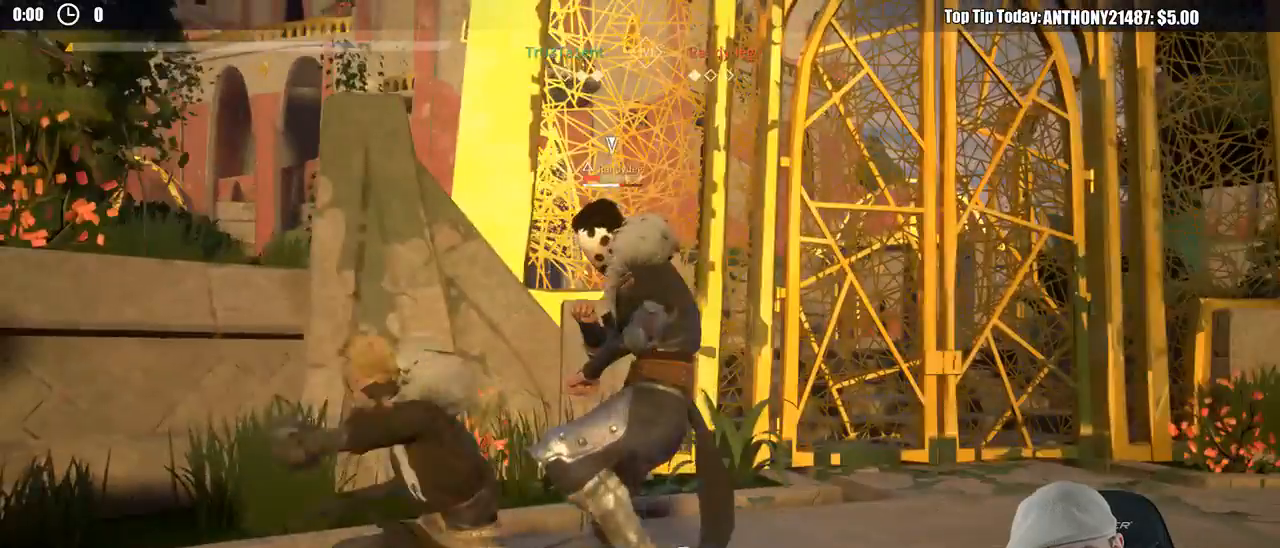
{"buttons": ["L2"], "left_stick": "right", "right_stick": "center", "events": []}
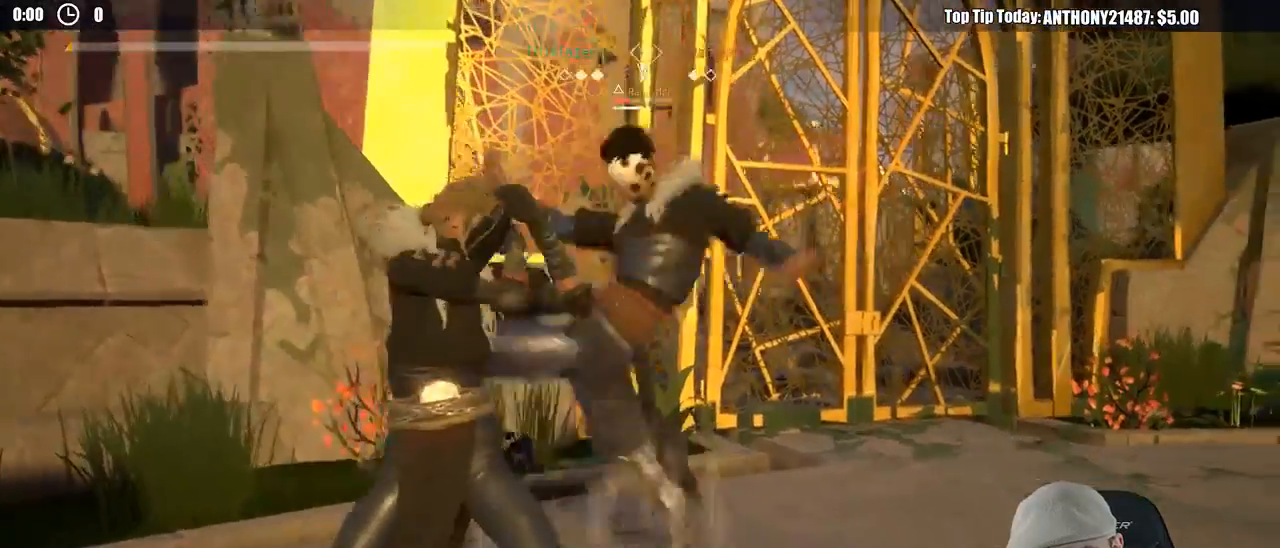
{"buttons": ["L2"], "left_stick": "up-right", "right_stick": "center", "events": [[117, "left_stick", "up-right"], [267, "X", "down"], [350, "X", "up"]]}
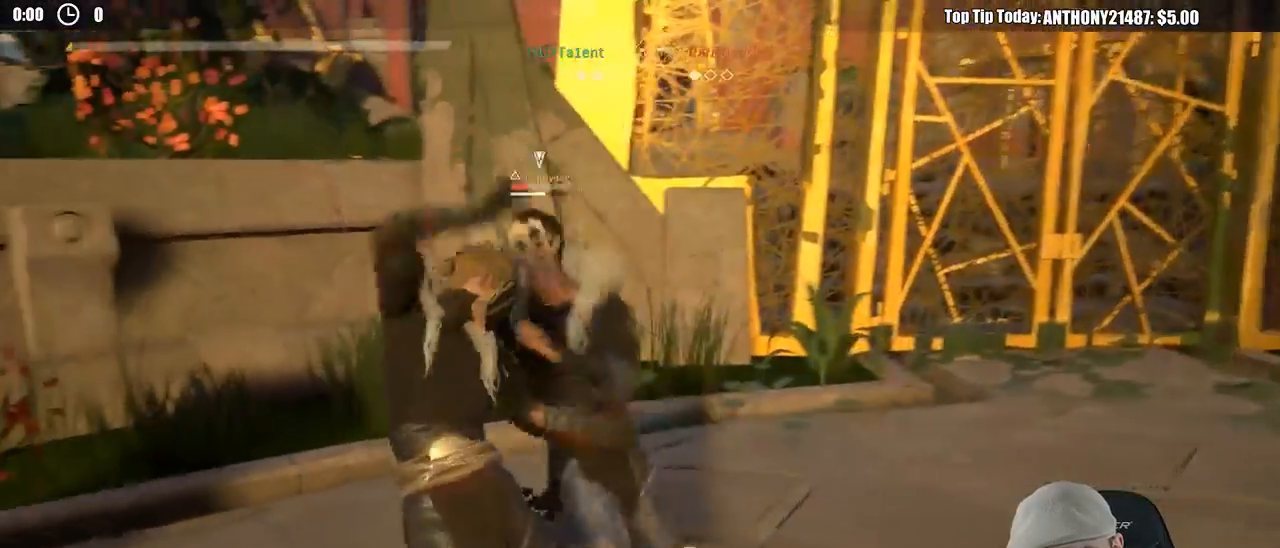
{"buttons": [], "left_stick": "up", "right_stick": "center", "events": [[167, "left_stick", "up"], [233, "L2", "up"], [267, "X", "down"], [350, "X", "up"]]}
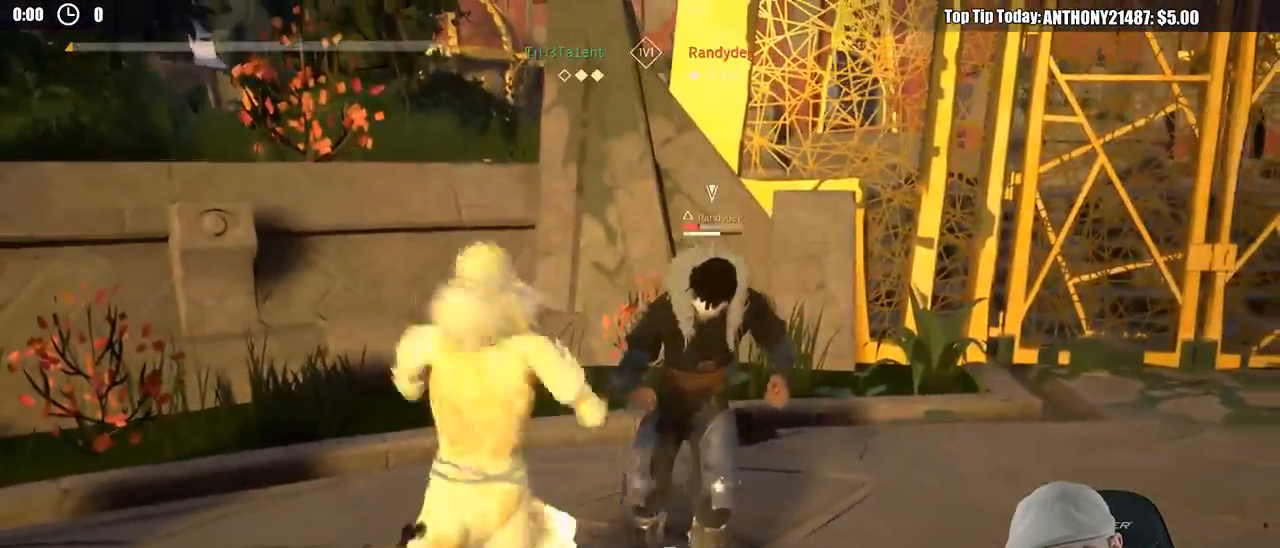
{"buttons": [], "left_stick": "left", "right_stick": "center", "events": [[450, "left_stick", "left"]]}
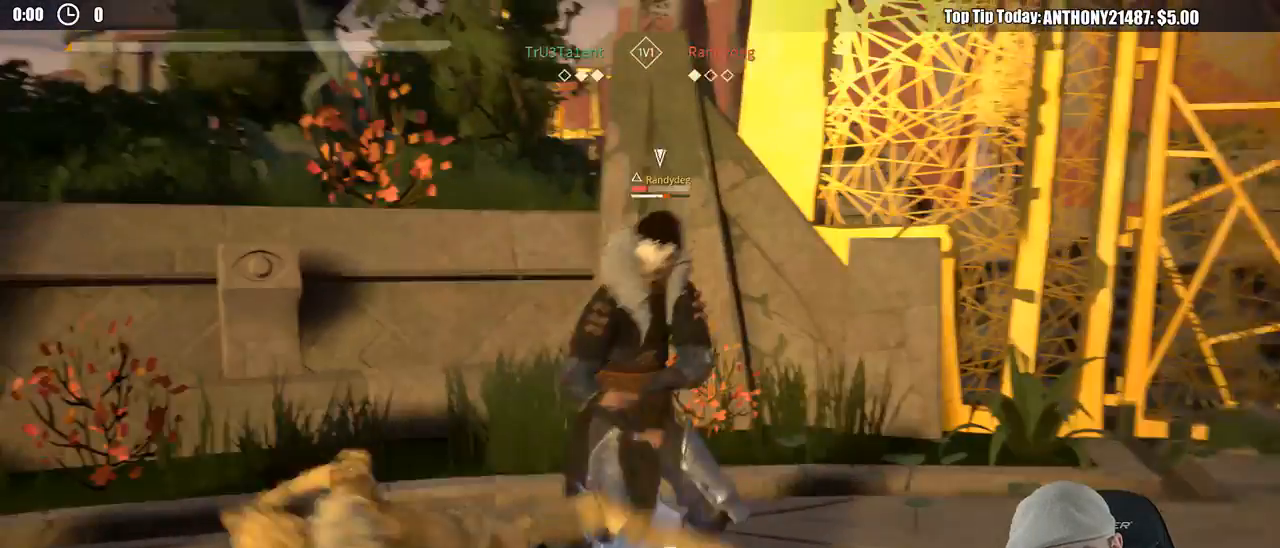
{"buttons": ["L2"], "left_stick": "down-left", "right_stick": "center", "events": [[17, "left_stick", "down-left"], [300, "L2", "down"]]}
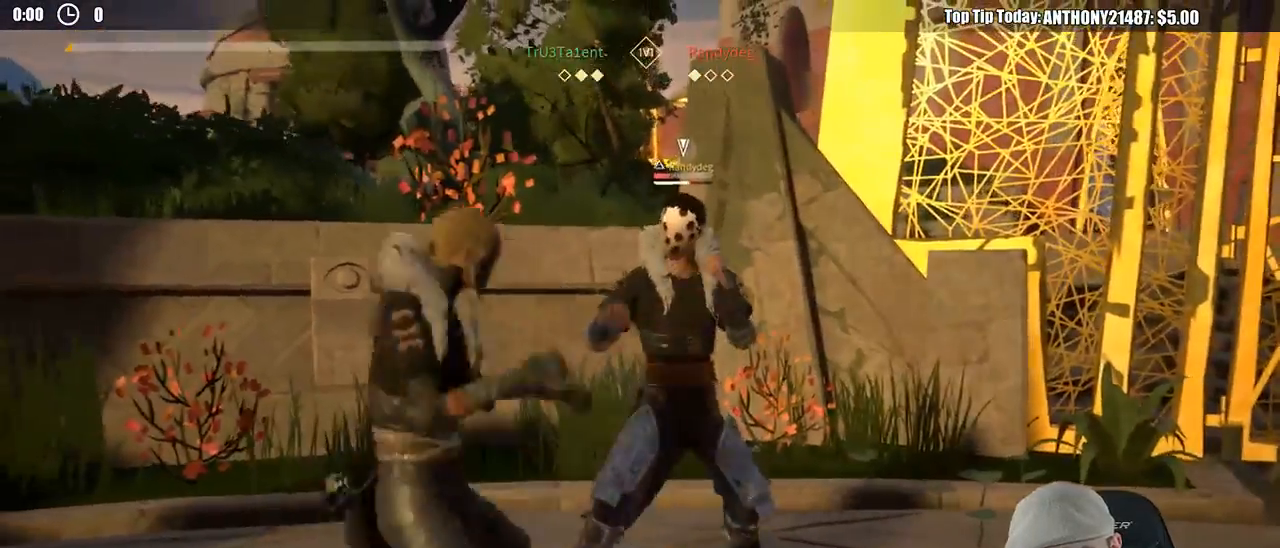
{"buttons": [], "left_stick": "down-left", "right_stick": "center", "events": [[433, "L2", "up"]]}
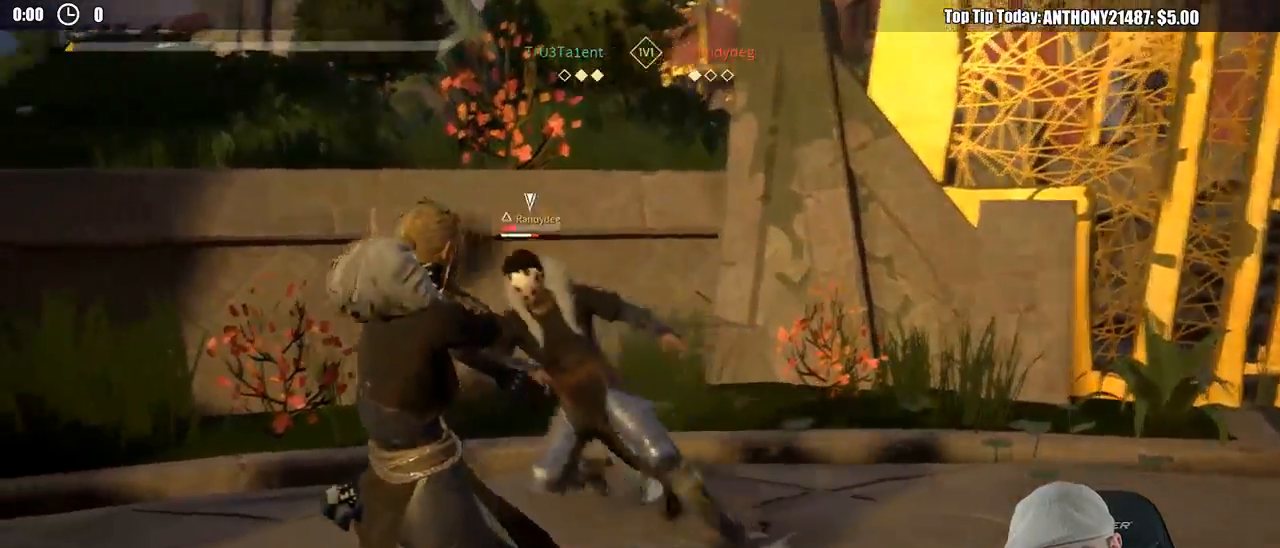
{"buttons": [], "left_stick": "down-left", "right_stick": "center", "events": [[17, "L2", "down"], [483, "L2", "up"]]}
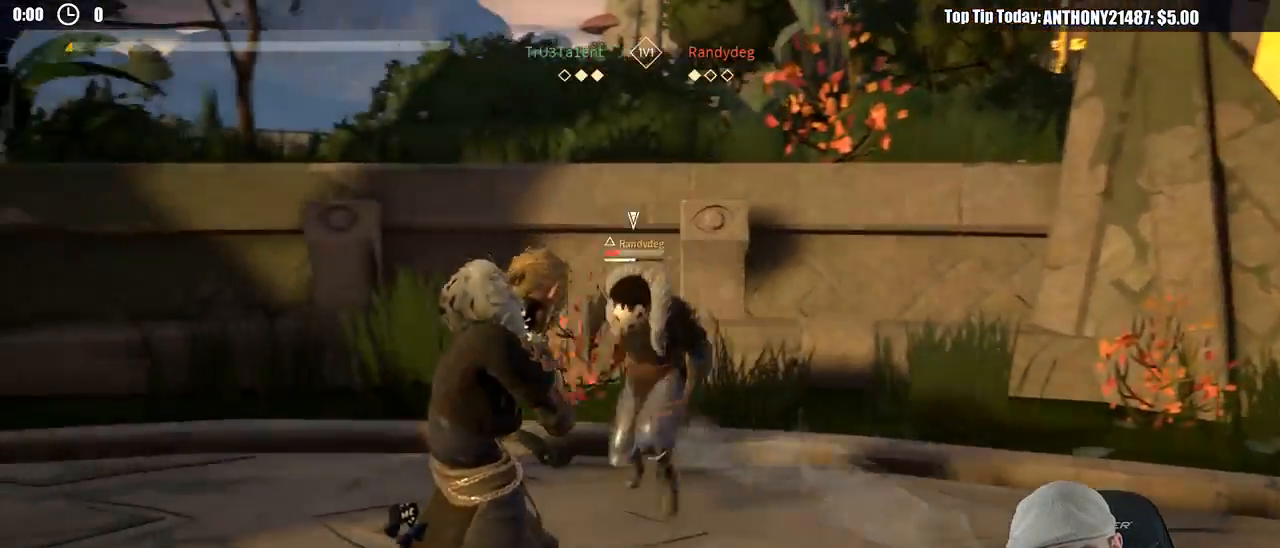
{"buttons": ["X", "L2"], "left_stick": "left", "right_stick": "center", "events": [[133, "L2", "down"], [417, "left_stick", "left"], [500, "X", "down"]]}
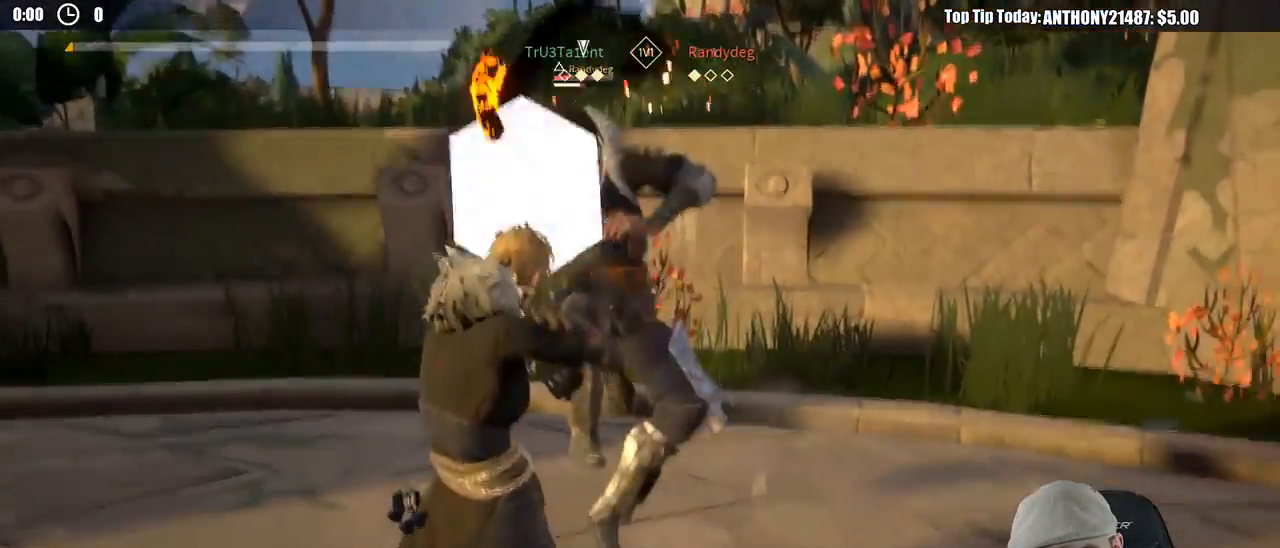
{"buttons": ["L2"], "left_stick": "up", "right_stick": "center", "events": [[117, "X", "up"], [267, "left_stick", "up-left"], [300, "X", "down"], [400, "left_stick", "up"], [417, "X", "up"]]}
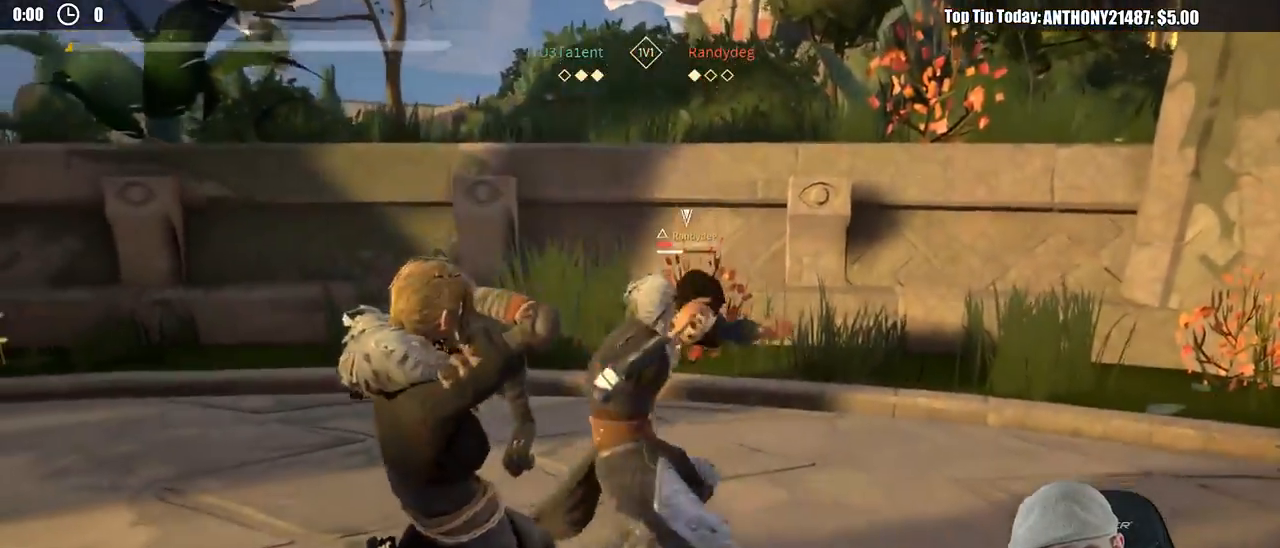
{"buttons": ["L2"], "left_stick": "up-right", "right_stick": "center", "events": [[67, "left_stick", "up-right"]]}
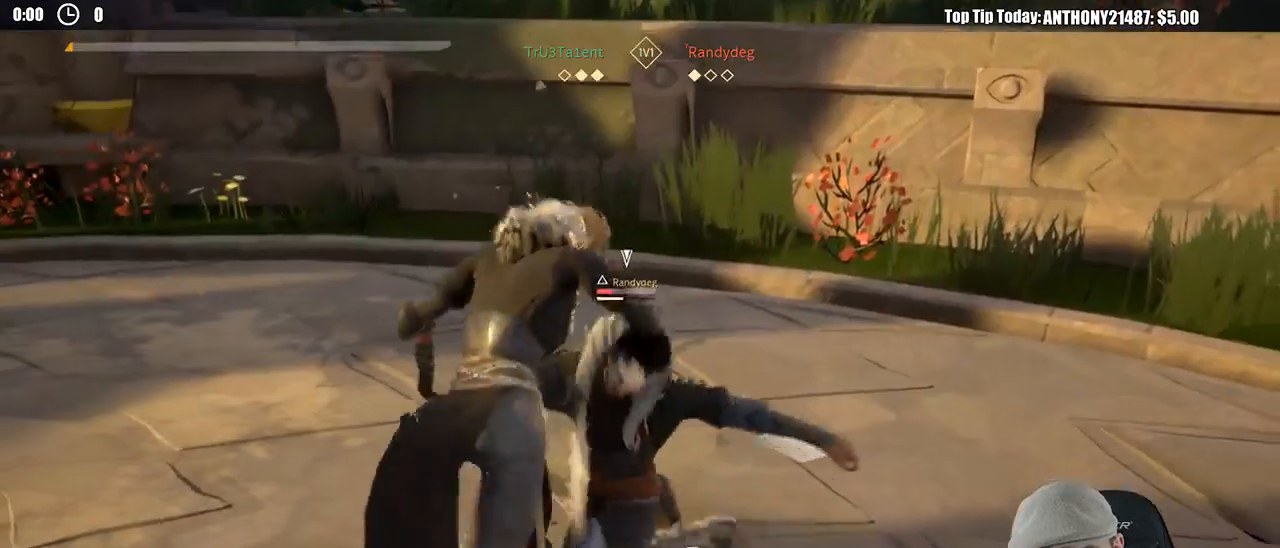
{"buttons": [], "left_stick": "down", "right_stick": "center", "events": [[167, "left_stick", "down-right"], [217, "left_stick", "down"], [467, "L2", "up"]]}